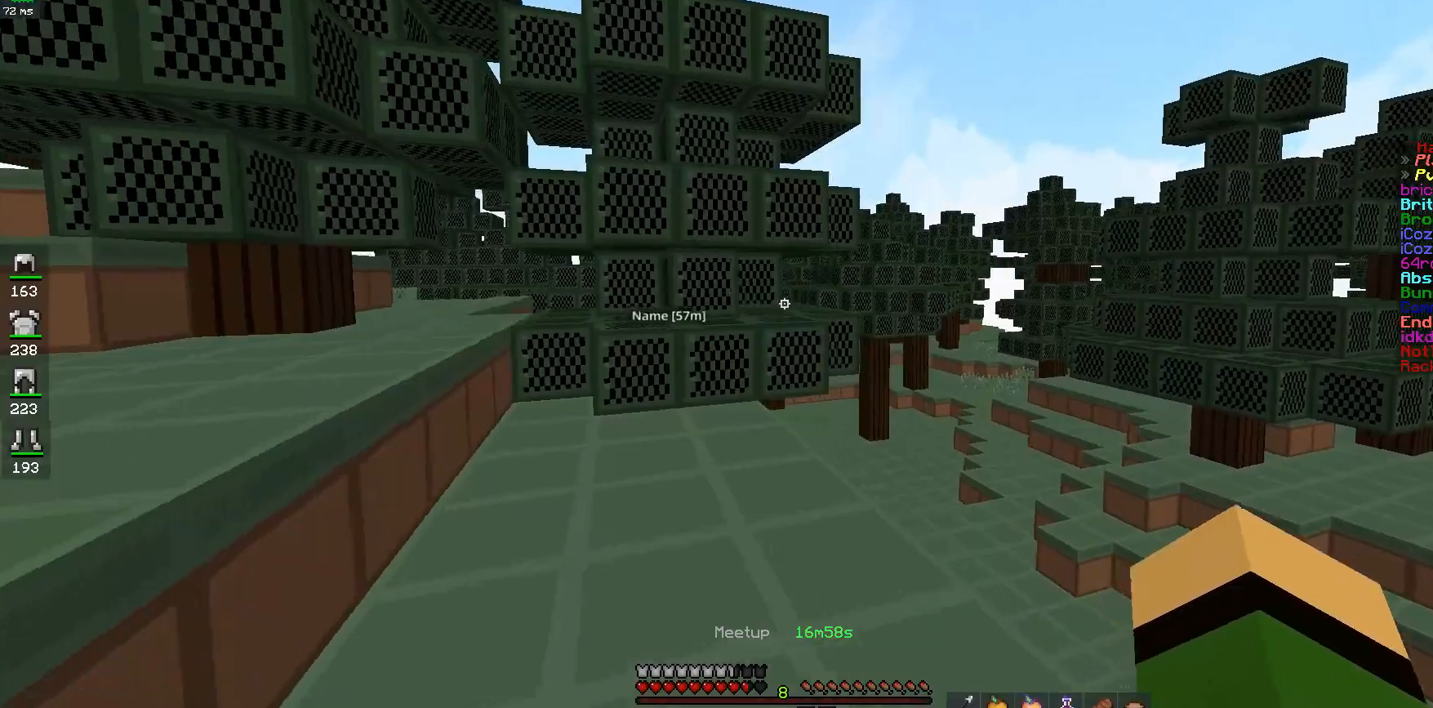
Gameplay with keyboard and mouse; each line is a JSON object with the keys and mouse buttons held at the frame after it. "events" lists presses ("down") and releases ("up") of "a", "d", "s", "space", "w", "mouse_left" and "mouse_right" between this image and that frame as [ms after this image, input, new state], when the widget could be followed in between. "mouse_left", "mouse_right" = the "left", "right" buttons of the "mouse" list. No other keys are recorded. Fast repeated clicks can show as one long hold. Mouse movement is not recorded.
{"keys": ["w"], "mouse": [], "events": [[400, "d", "up"]]}
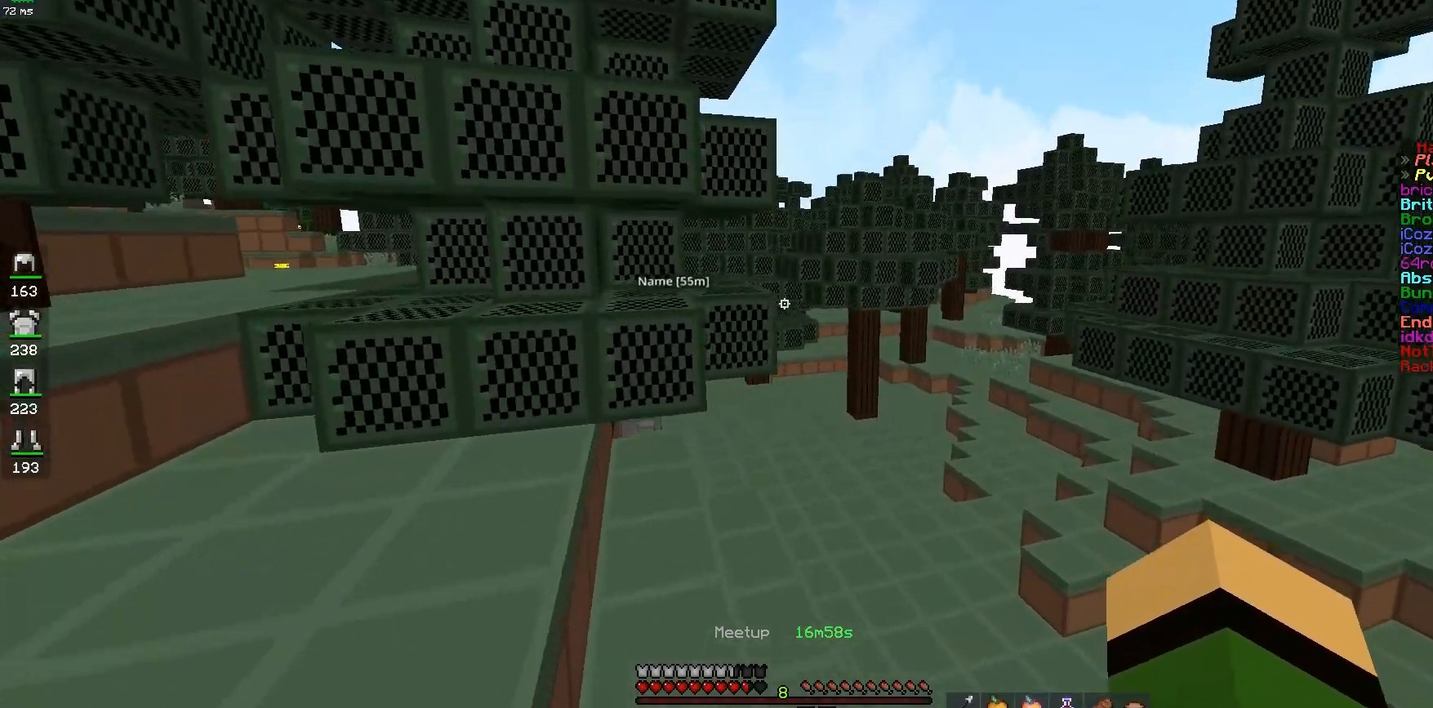
{"keys": ["w"], "mouse": [], "events": [[233, "d", "down"], [450, "d", "up"]]}
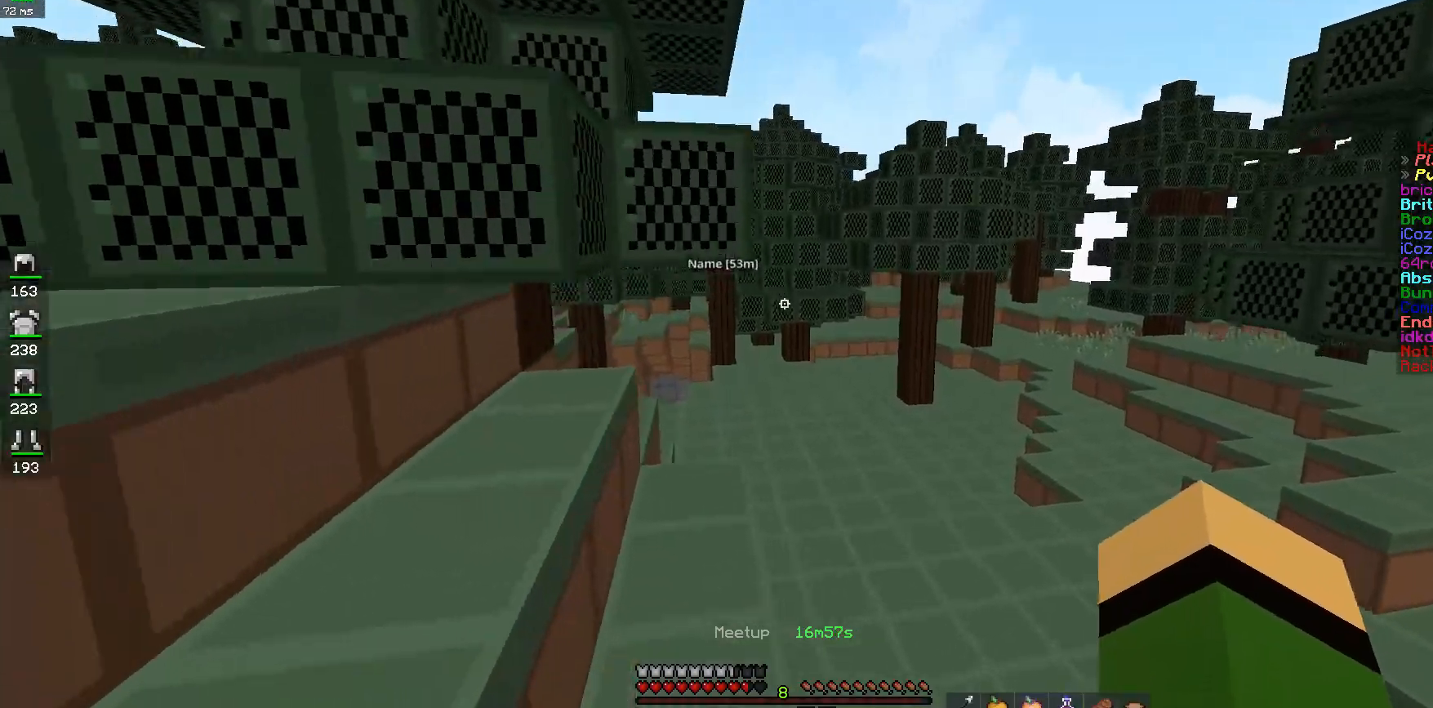
{"keys": ["w"], "mouse": [], "events": [[233, "a", "down"], [417, "a", "up"]]}
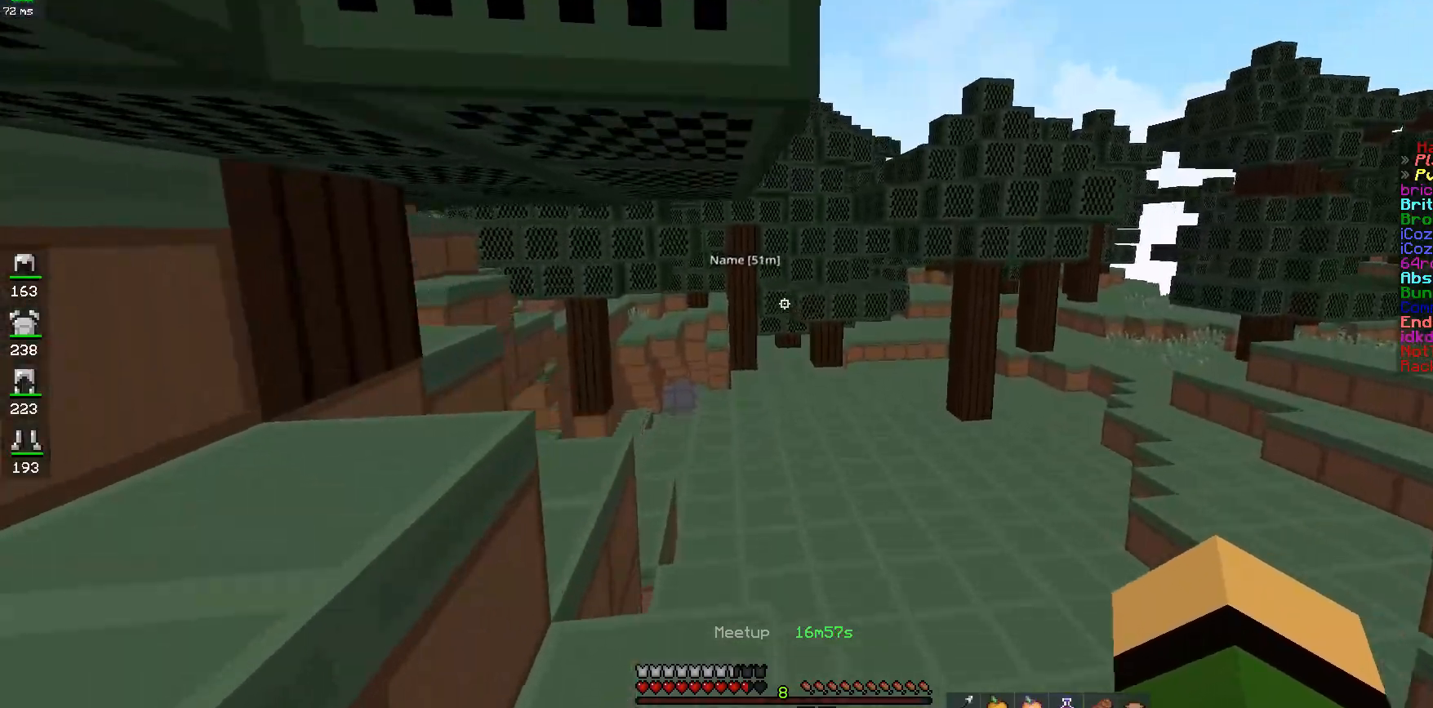
{"keys": ["w"], "mouse": [], "events": [[133, "mouse_left", "down"], [200, "mouse_left", "up"], [283, "mouse_left", "down"], [367, "mouse_left", "up"]]}
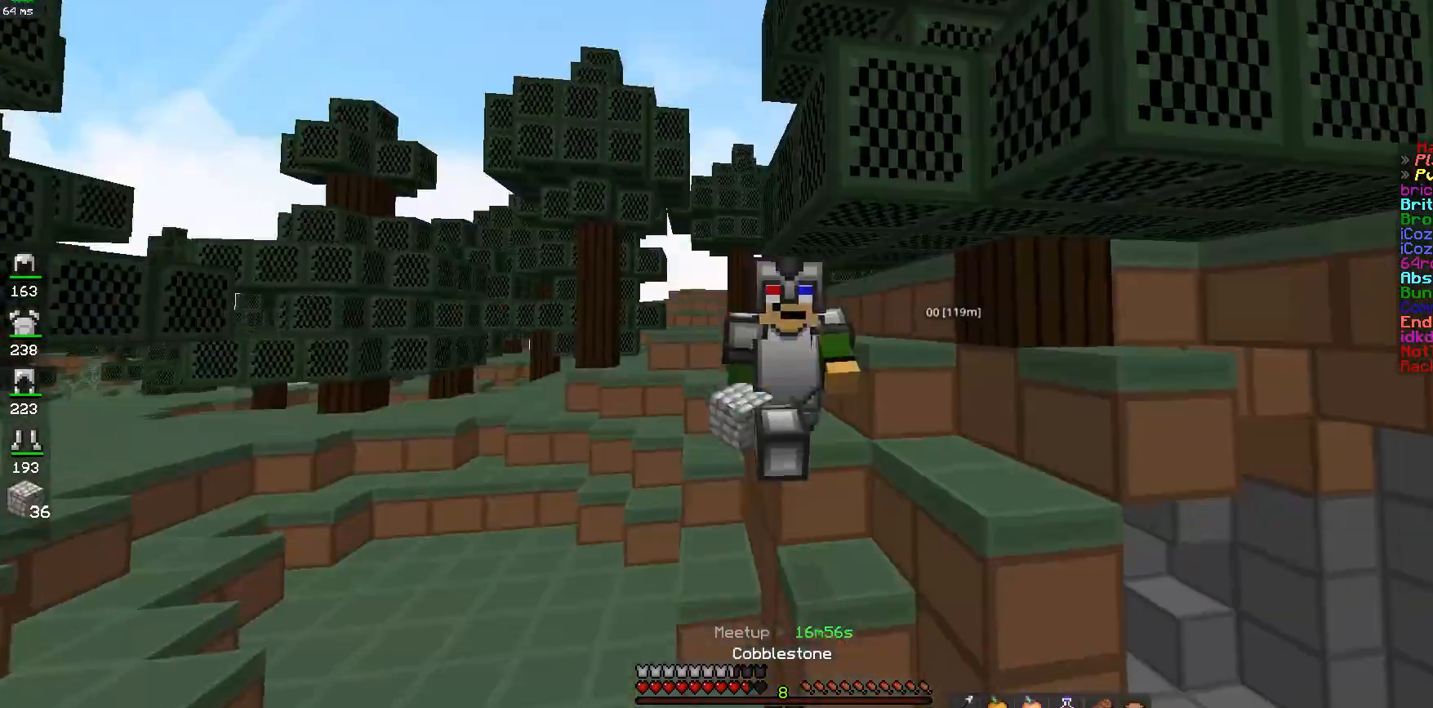
{"keys": ["w"], "mouse": [], "events": [[83, "a", "down"], [300, "a", "up"]]}
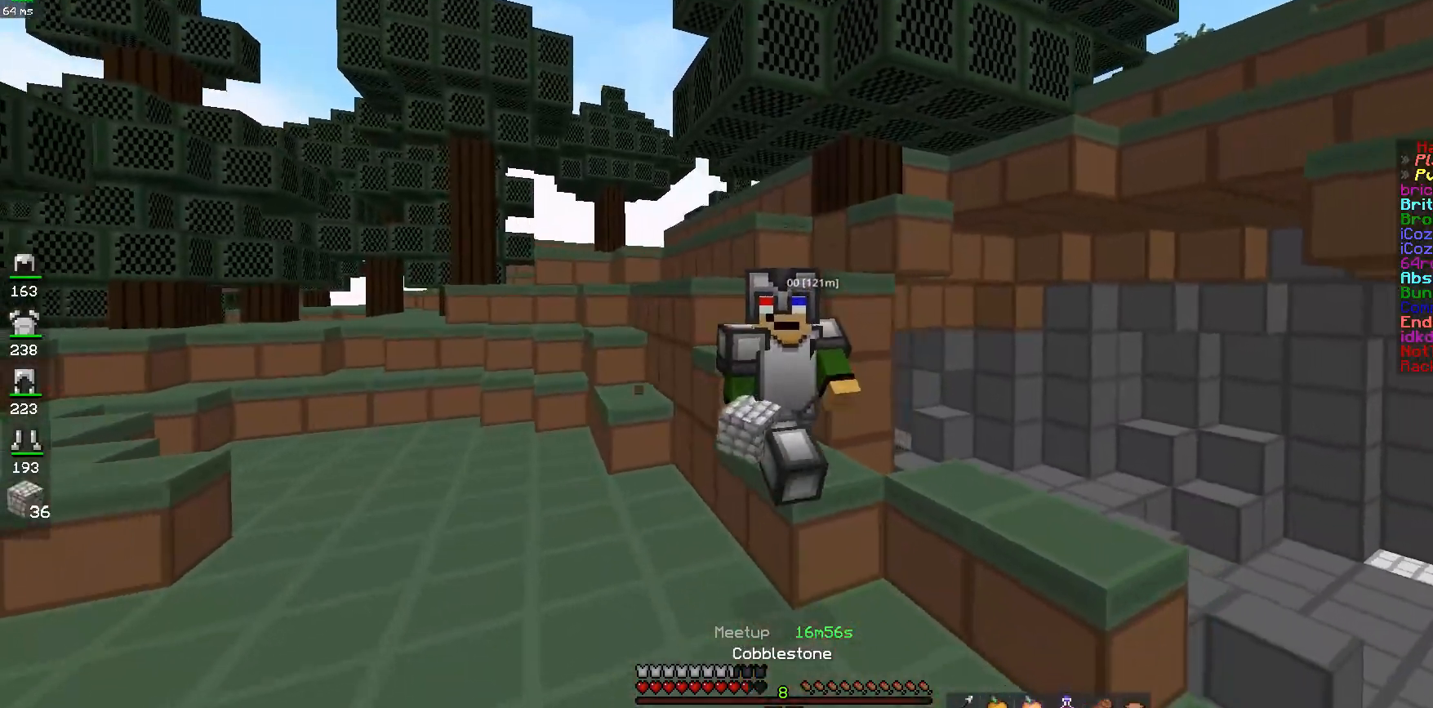
{"keys": ["space", "w"], "mouse": [], "events": [[383, "space", "down"]]}
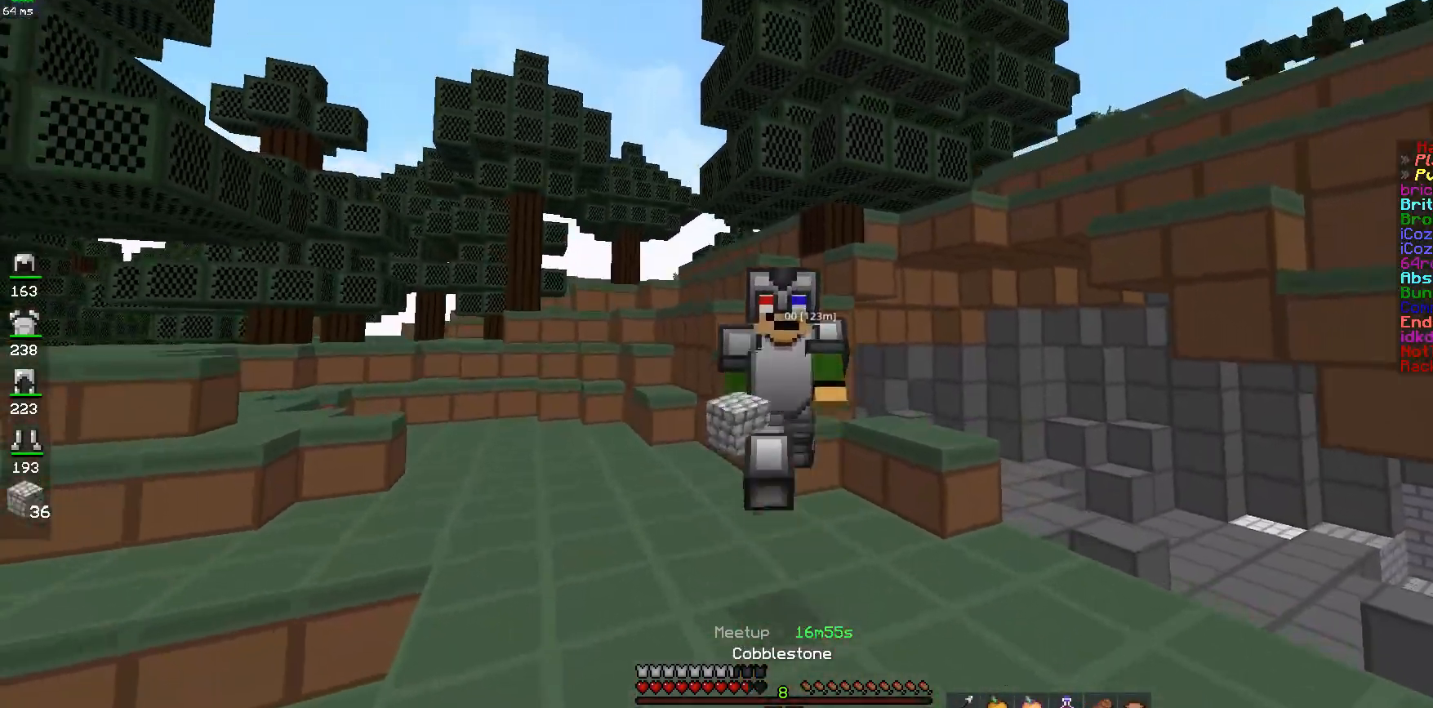
{"keys": ["space", "w"], "mouse": [], "events": [[133, "space", "up"], [483, "space", "down"]]}
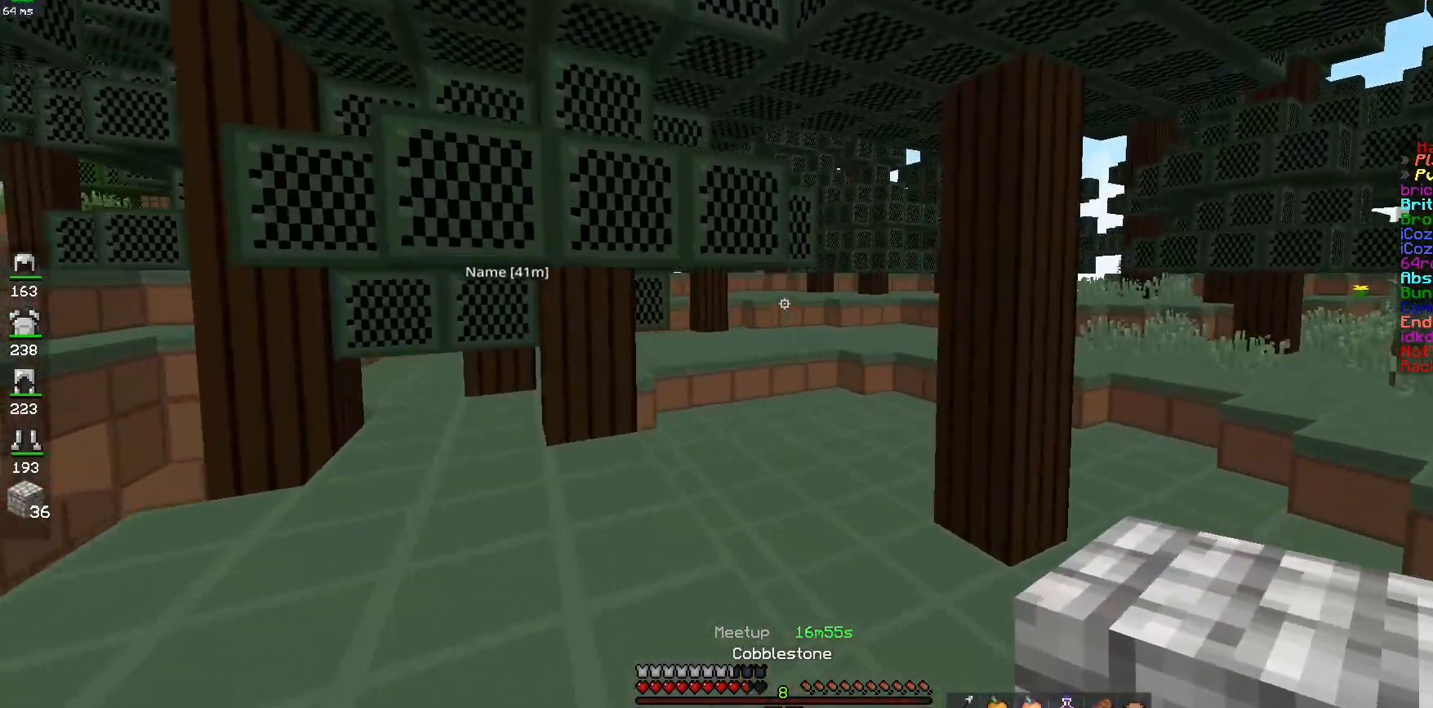
{"keys": ["a", "w"], "mouse": [], "events": [[83, "d", "down"], [183, "space", "up"], [433, "a", "down"], [450, "d", "up"]]}
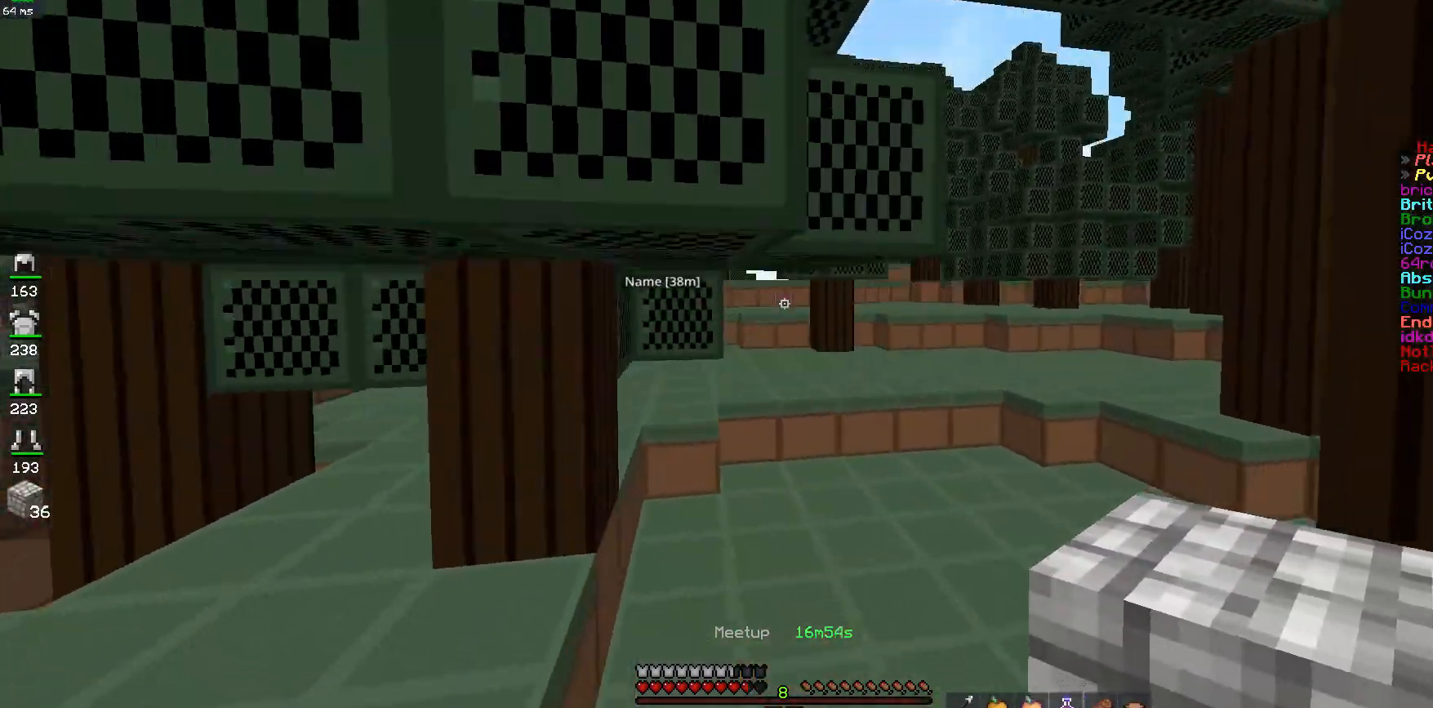
{"keys": ["w"], "mouse": [], "events": [[83, "a", "up"]]}
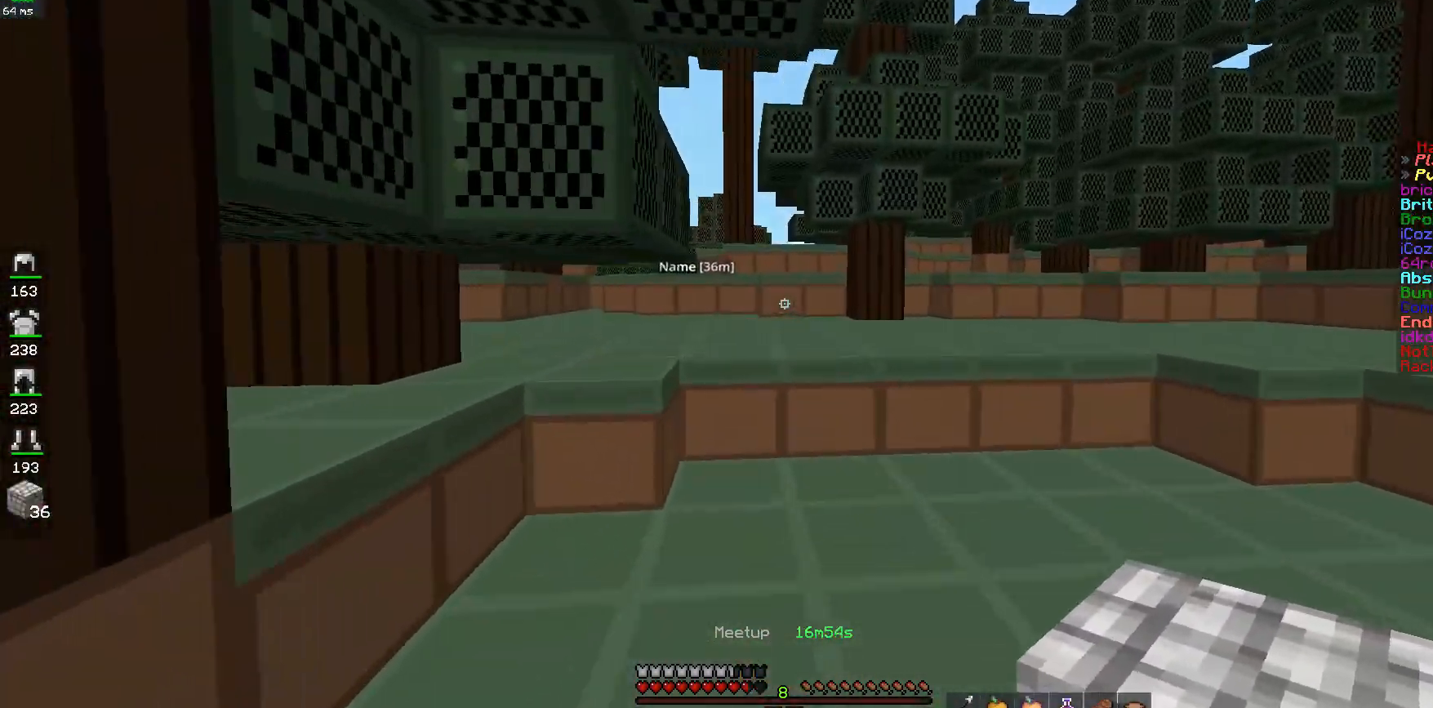
{"keys": ["w"], "mouse": [], "events": []}
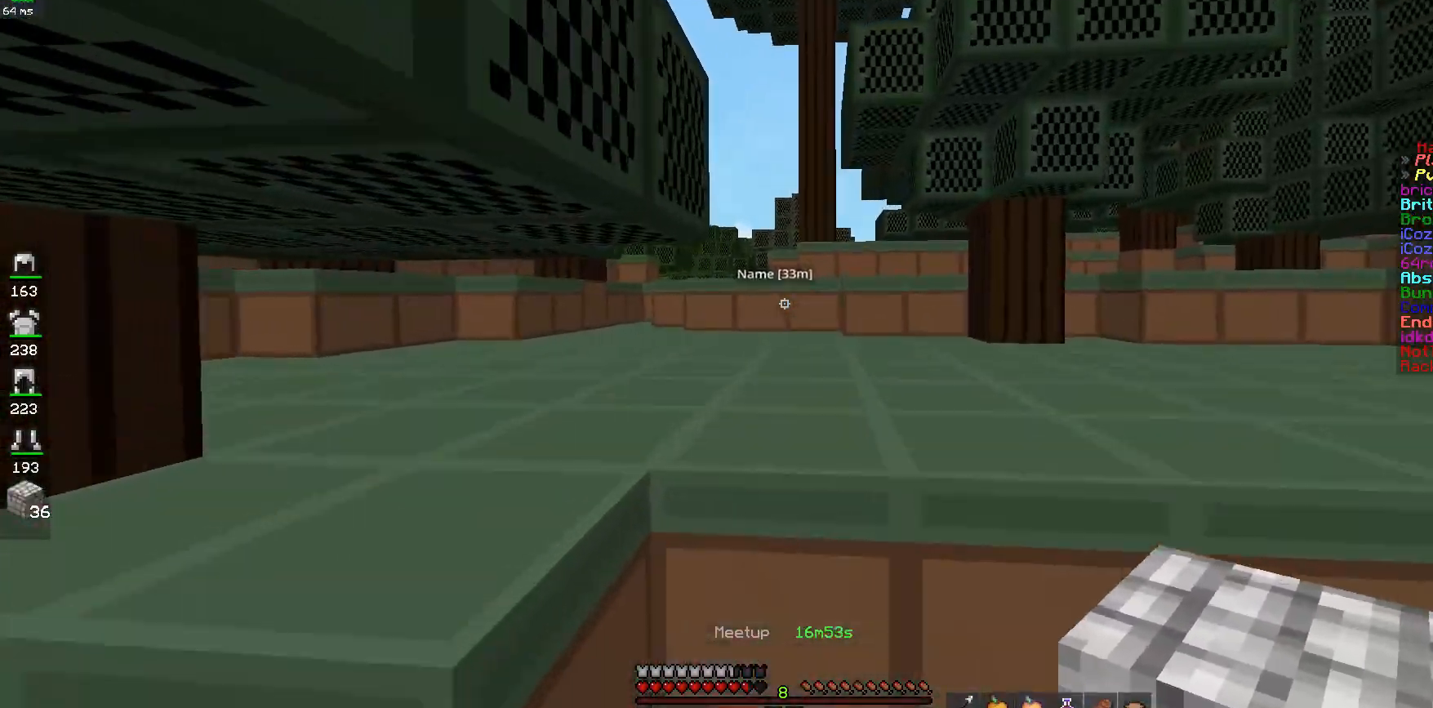
{"keys": ["d", "w"], "mouse": [], "events": [[283, "space", "down"], [333, "d", "down"], [433, "space", "up"]]}
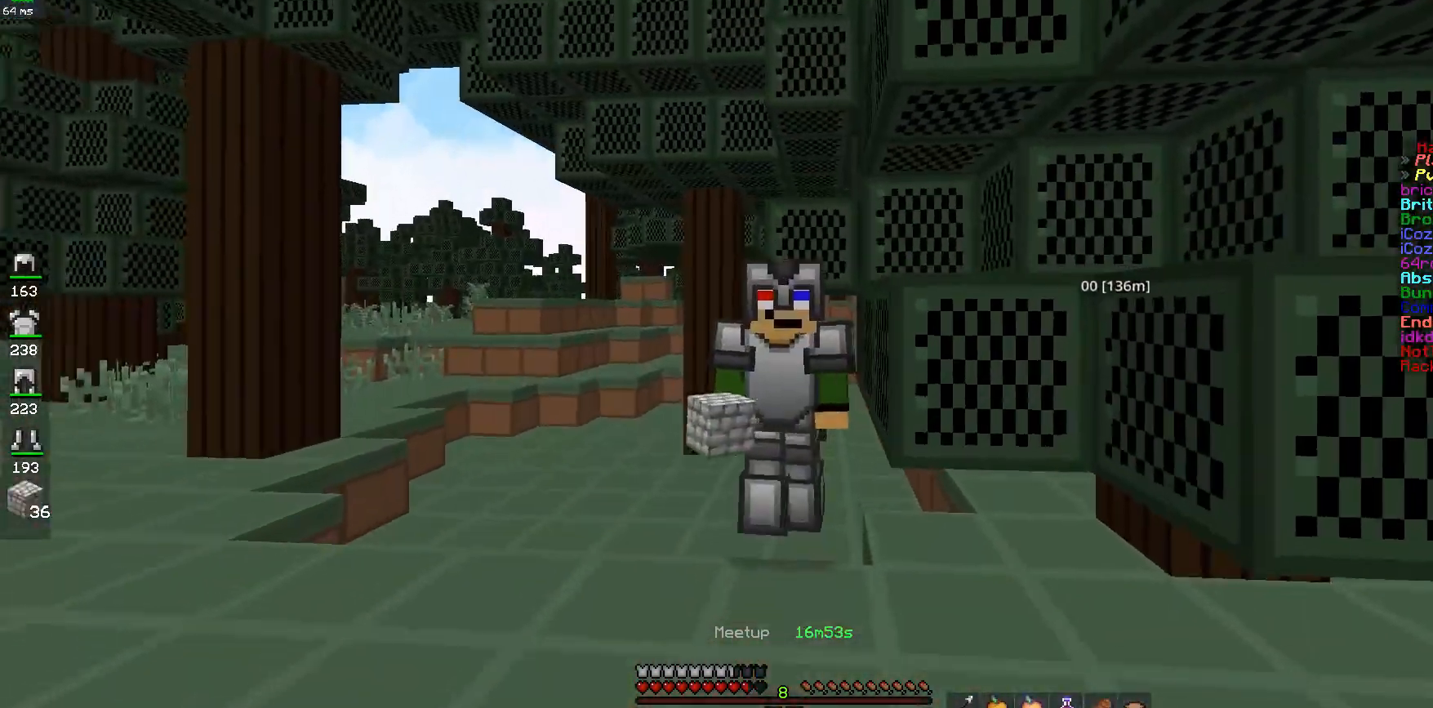
{"keys": ["a", "w"], "mouse": [], "events": [[83, "d", "up"], [467, "a", "down"]]}
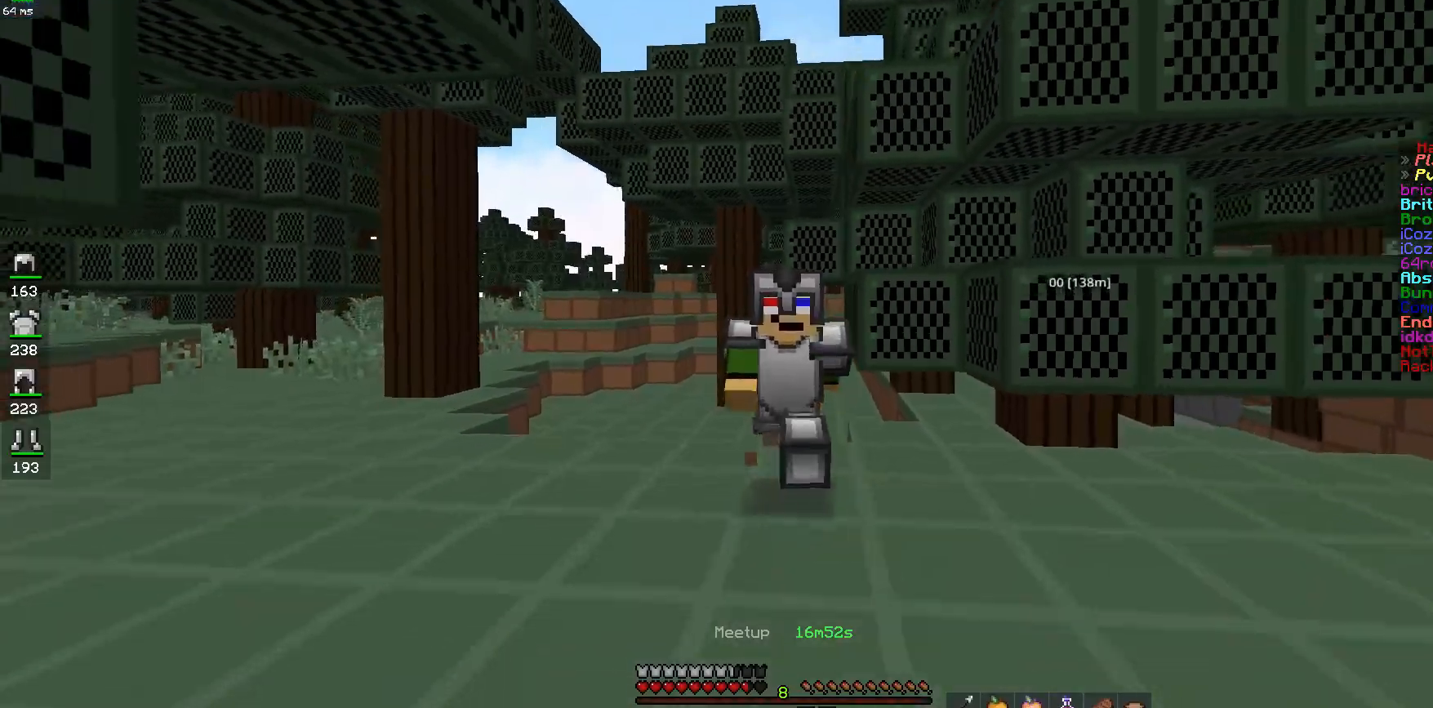
{"keys": ["a", "w"], "mouse": [], "events": []}
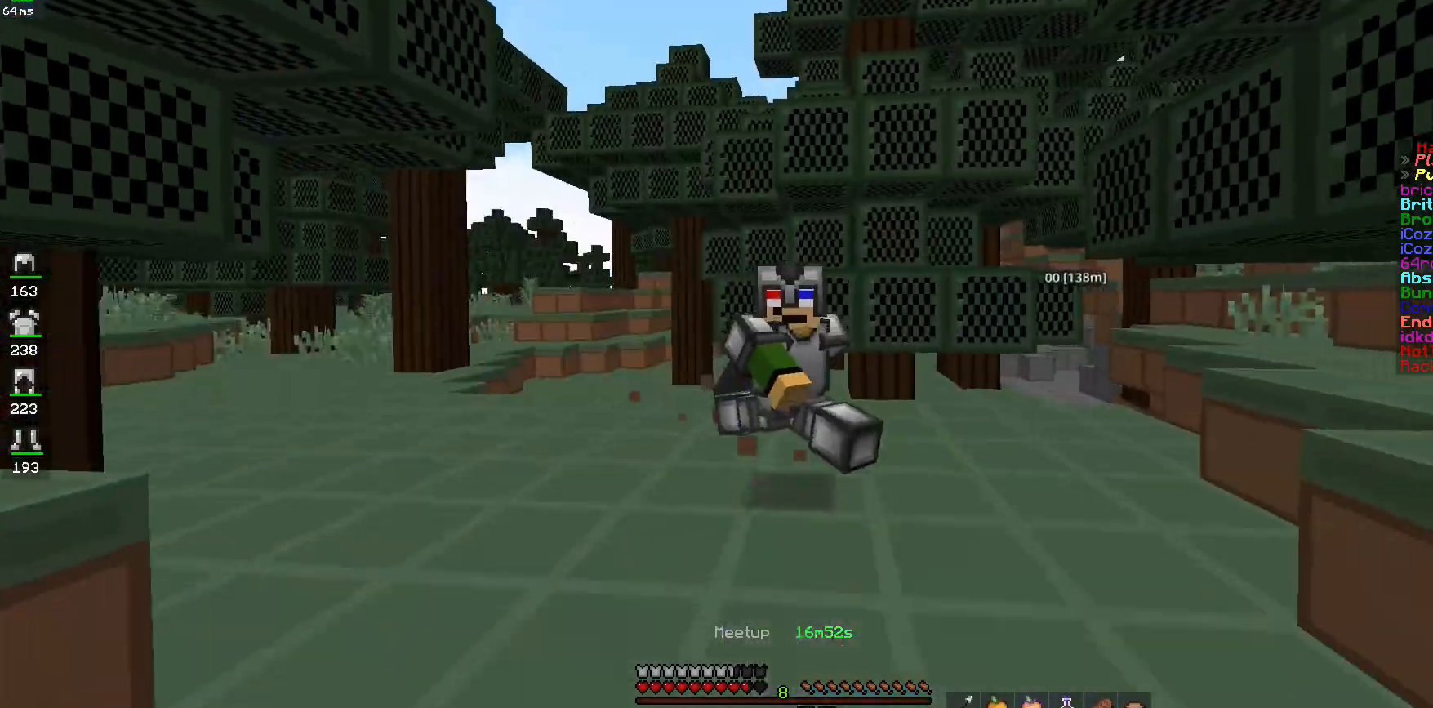
{"keys": ["w"], "mouse": [], "events": [[50, "a", "up"], [133, "d", "down"], [300, "d", "up"]]}
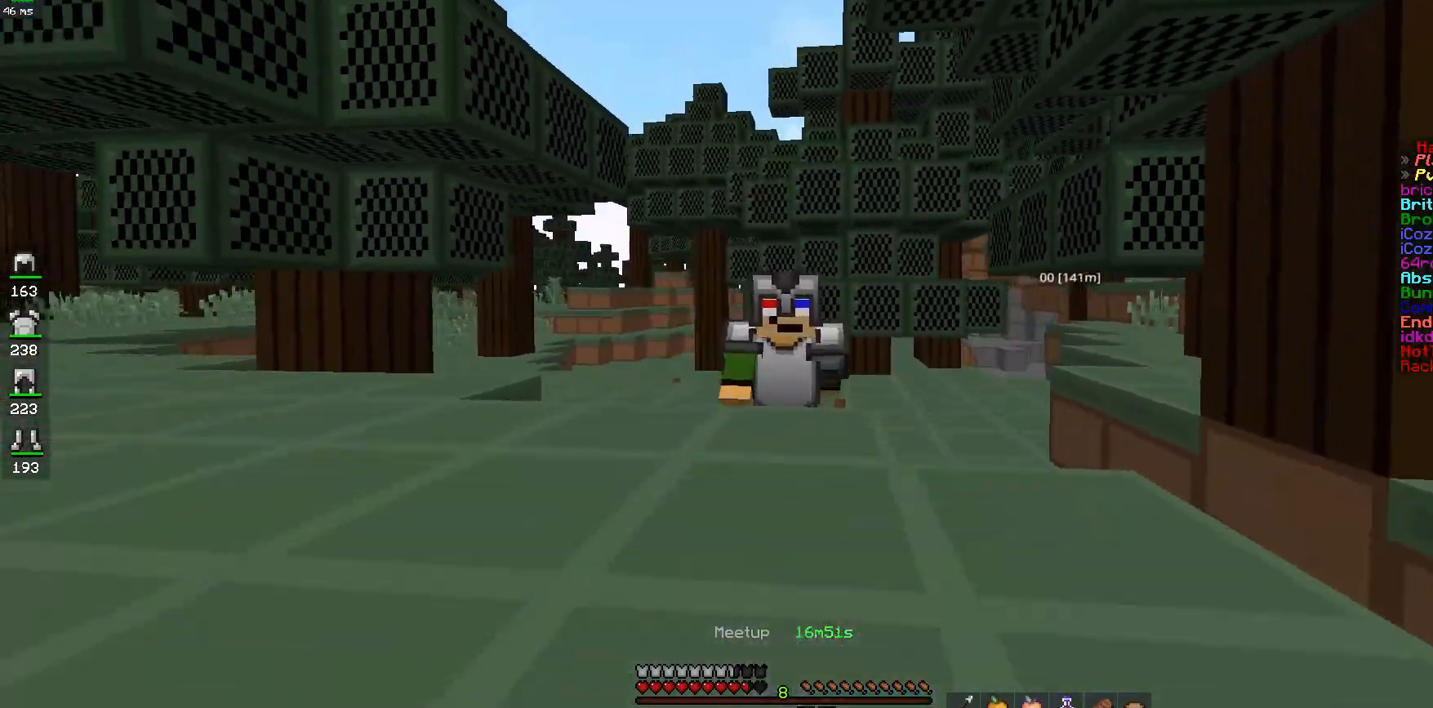
{"keys": ["w"], "mouse": [], "events": [[133, "space", "down"], [333, "space", "up"]]}
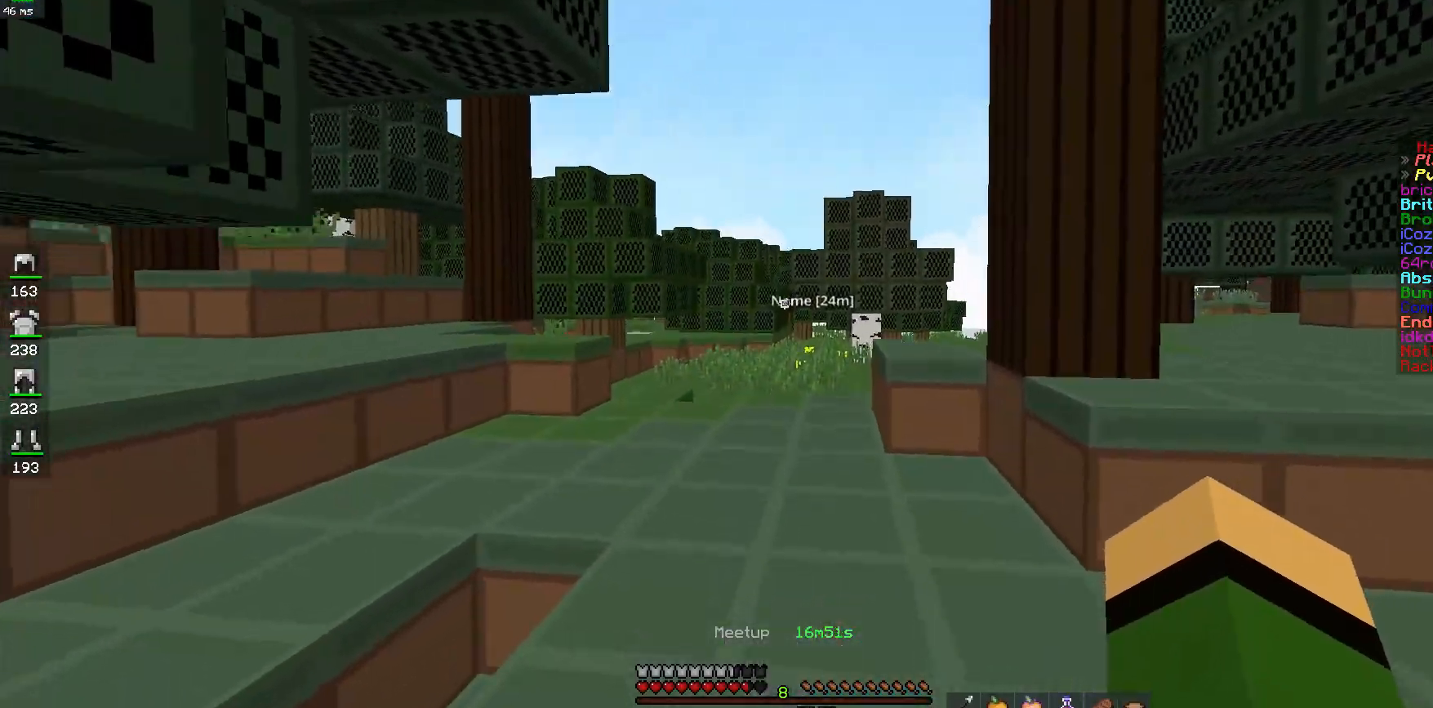
{"keys": ["w"], "mouse": [], "events": [[183, "a", "down"], [350, "a", "up"]]}
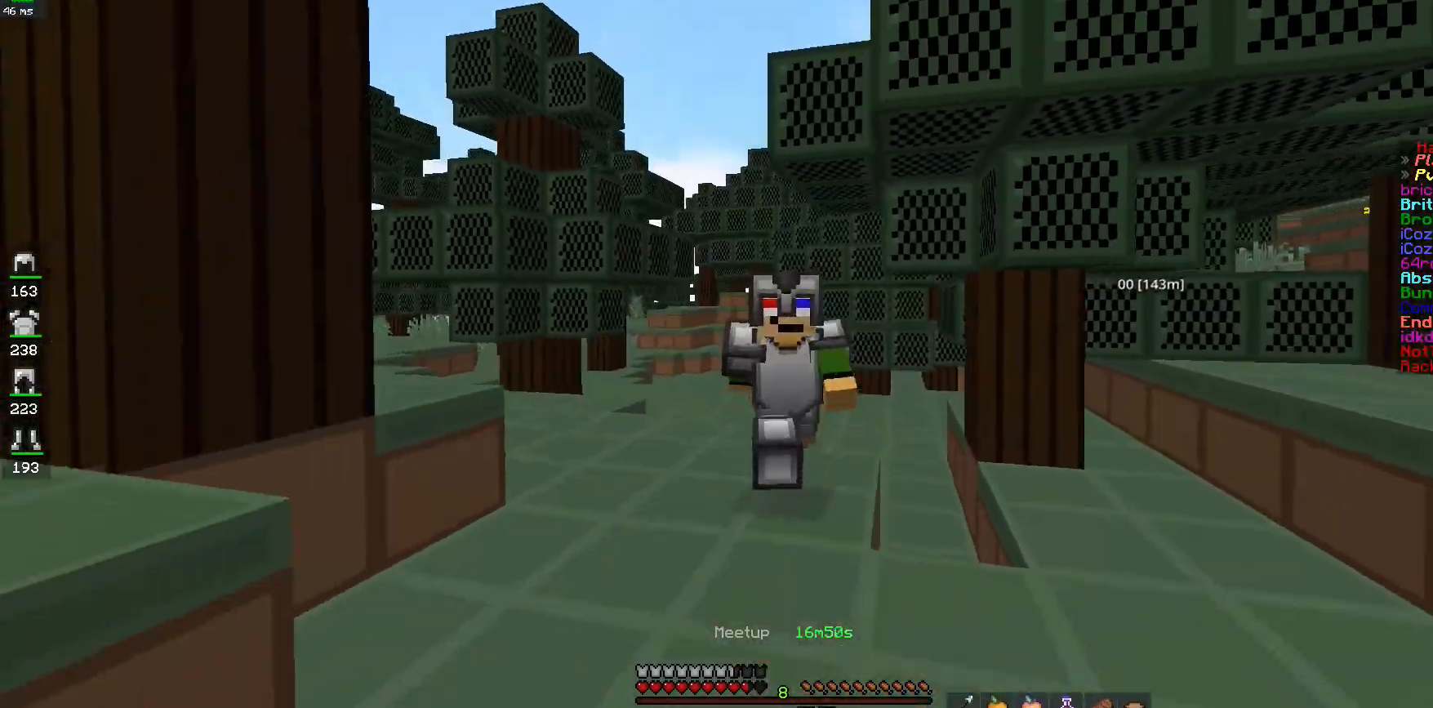
{"keys": ["w"], "mouse": [], "events": [[133, "a", "down"], [450, "a", "up"]]}